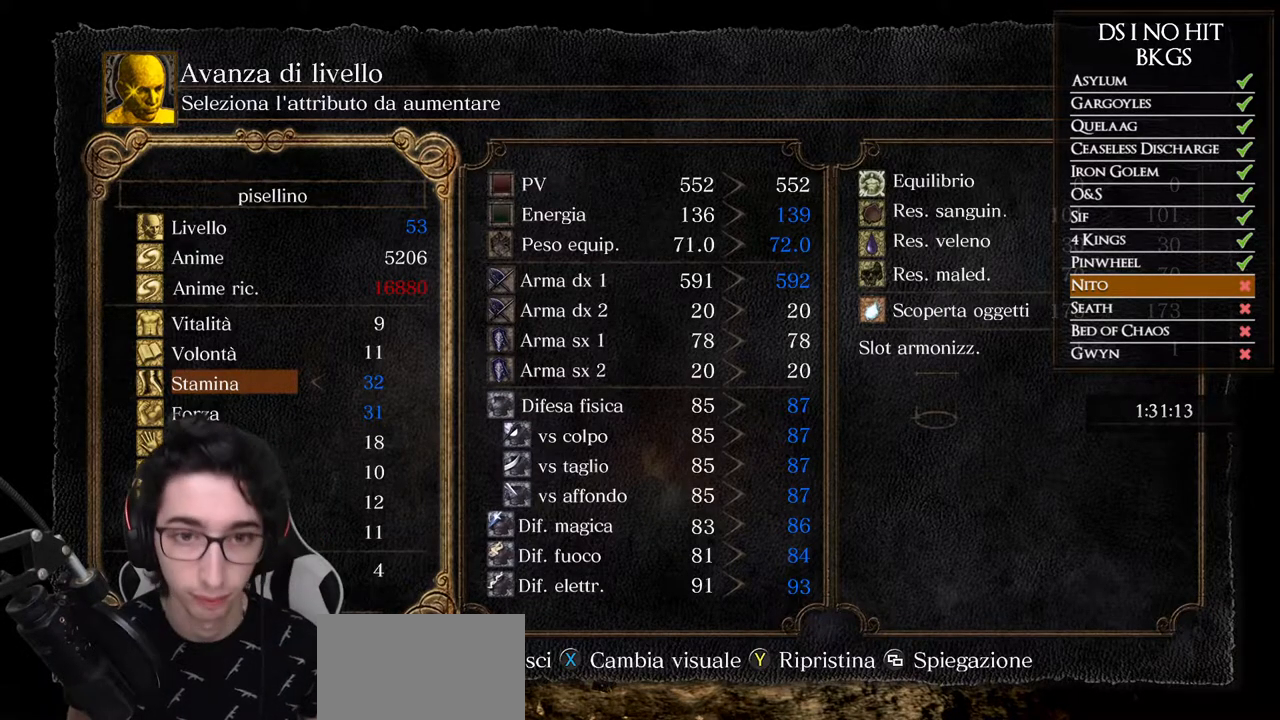
Gameplay with a controller (Xbox layout); each line is a JSON object with the inputs held at the frame after it. "button_events" lists button changes between this image and that frame as [ms after this image, input, new state], when the widget could be followed in between (sticks are given only as held states). Not read: R2.
{"buttons": ["DPAD_UP"], "left_stick": "center", "right_stick": "center", "button_events": [[250, "DPAD_DOWN", "down"], [350, "DPAD_DOWN", "up"], [450, "DPAD_UP", "down"]]}
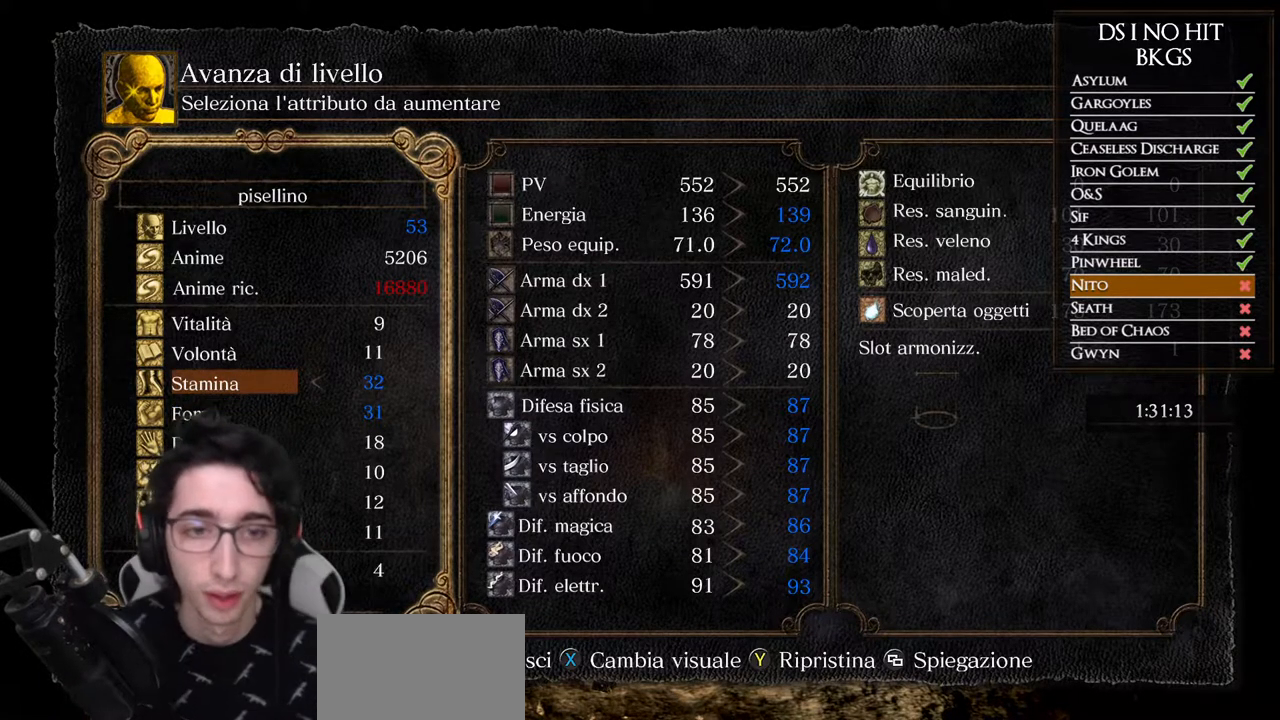
{"buttons": [], "left_stick": "center", "right_stick": "center", "button_events": [[67, "DPAD_UP", "up"], [333, "DPAD_DOWN", "down"], [433, "DPAD_DOWN", "up"]]}
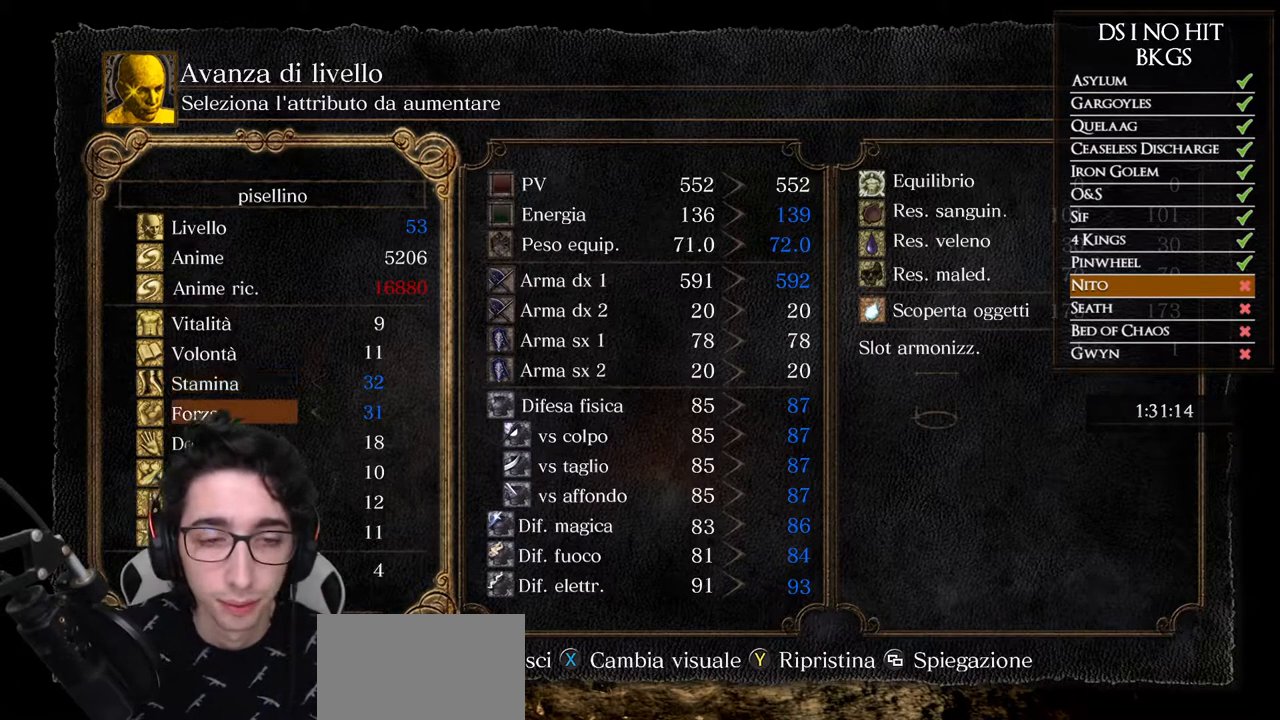
{"buttons": [], "left_stick": "center", "right_stick": "center", "button_events": [[83, "DPAD_UP", "down"], [183, "DPAD_UP", "up"]]}
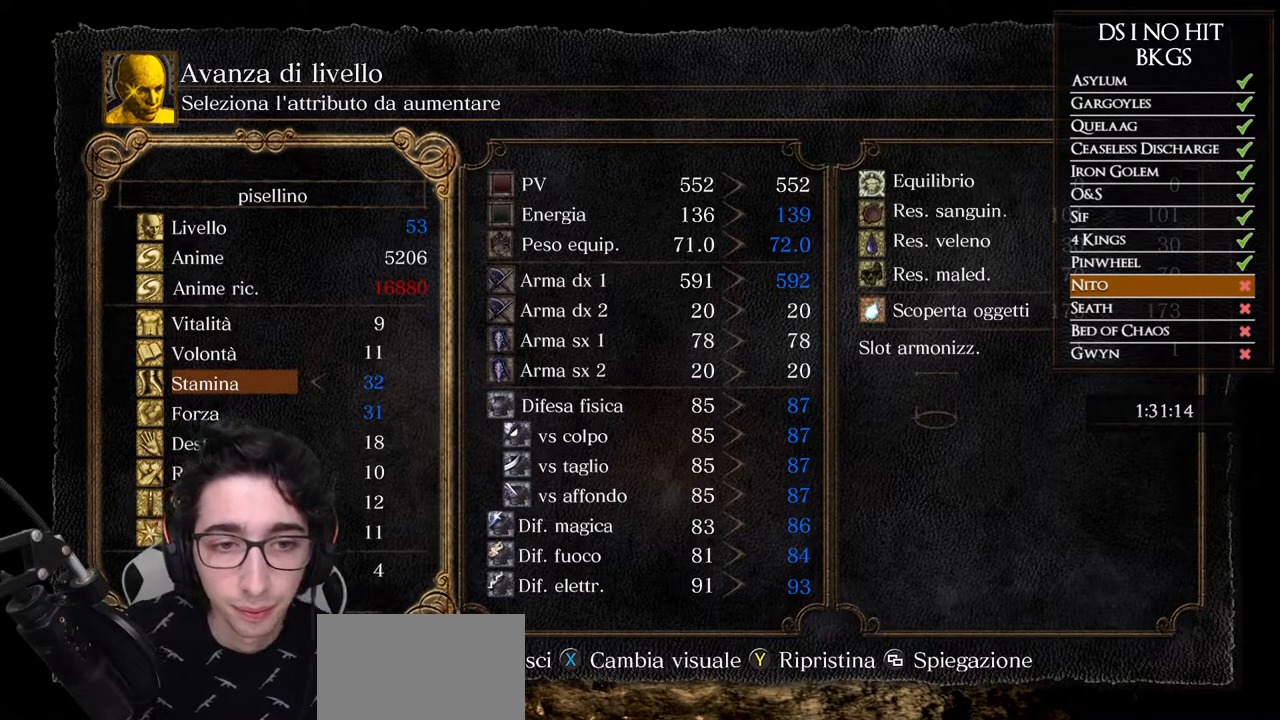
{"buttons": [], "left_stick": "center", "right_stick": "center", "button_events": [[333, "DPAD_DOWN", "down"], [417, "DPAD_DOWN", "up"]]}
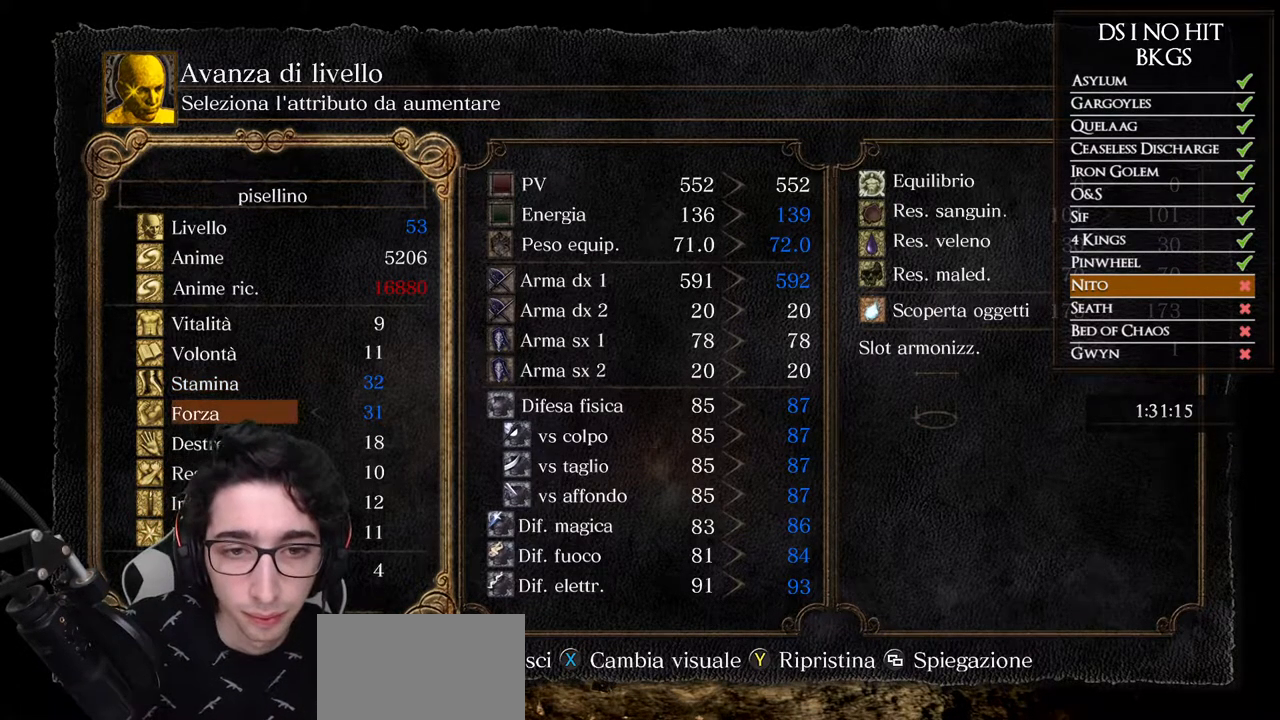
{"buttons": ["DPAD_DOWN"], "left_stick": "center", "right_stick": "center", "button_events": [[83, "DPAD_UP", "down"], [217, "DPAD_UP", "up"], [500, "DPAD_DOWN", "down"]]}
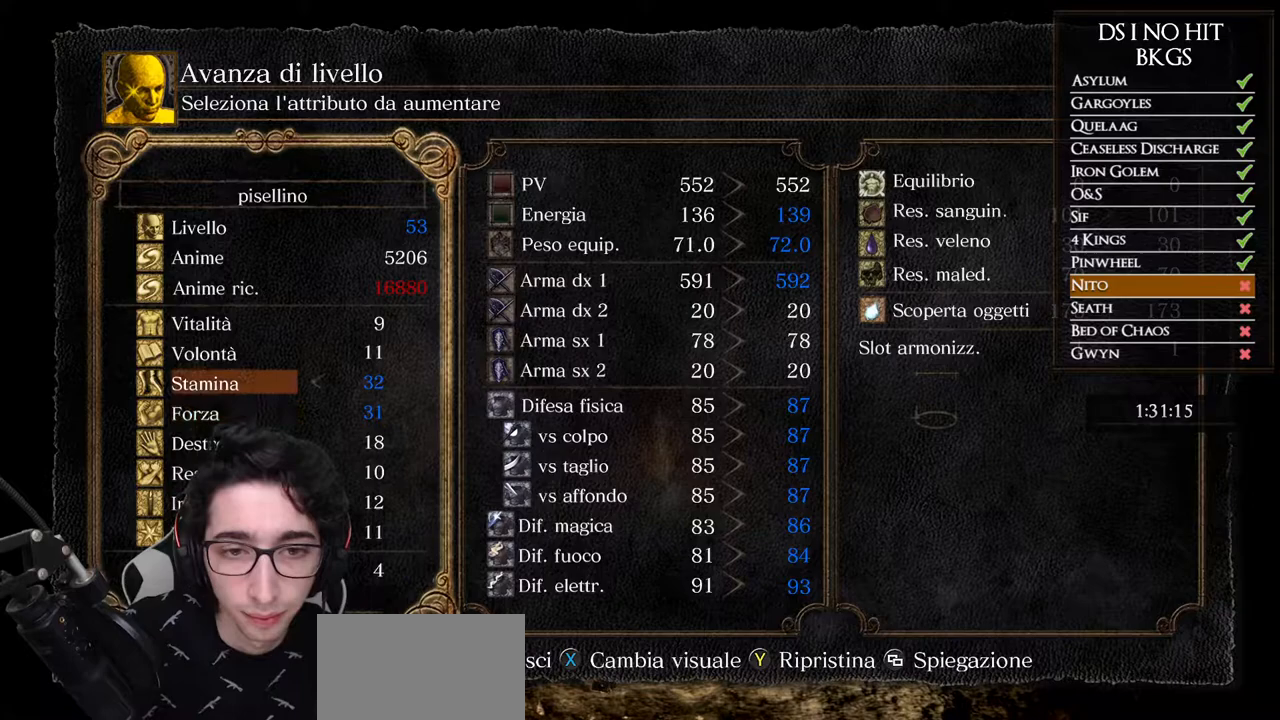
{"buttons": [], "left_stick": "center", "right_stick": "center", "button_events": [[117, "DPAD_DOWN", "up"], [317, "DPAD_UP", "down"], [417, "DPAD_UP", "up"]]}
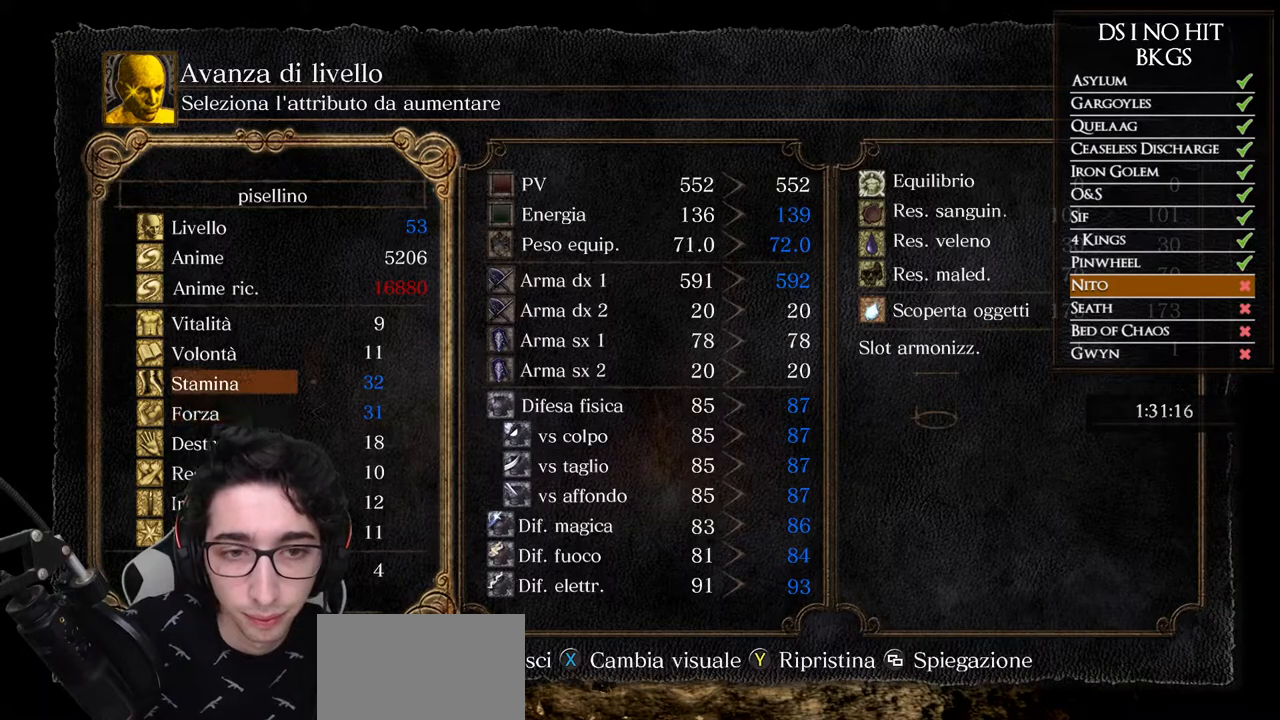
{"buttons": ["DPAD_UP"], "left_stick": "center", "right_stick": "center", "button_events": [[117, "DPAD_DOWN", "down"], [250, "DPAD_DOWN", "up"], [433, "DPAD_UP", "down"]]}
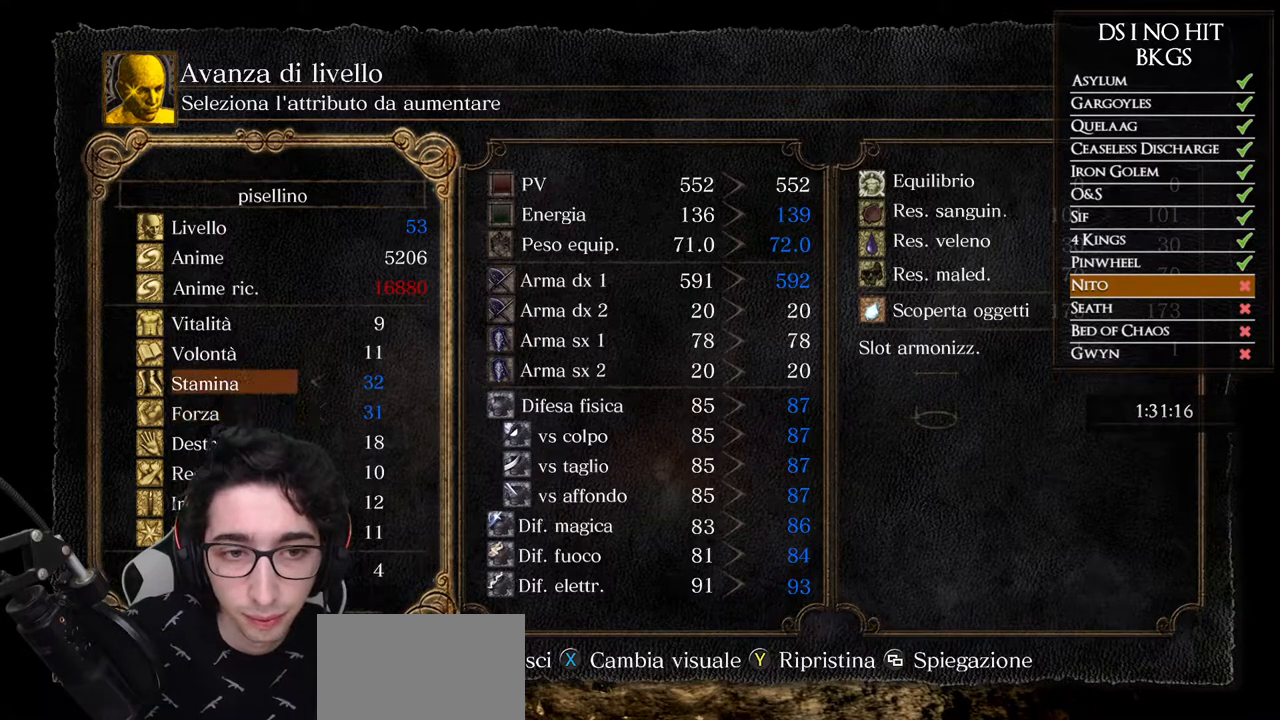
{"buttons": [], "left_stick": "center", "right_stick": "center", "button_events": [[50, "DPAD_UP", "up"], [183, "DPAD_DOWN", "down"], [317, "DPAD_DOWN", "up"]]}
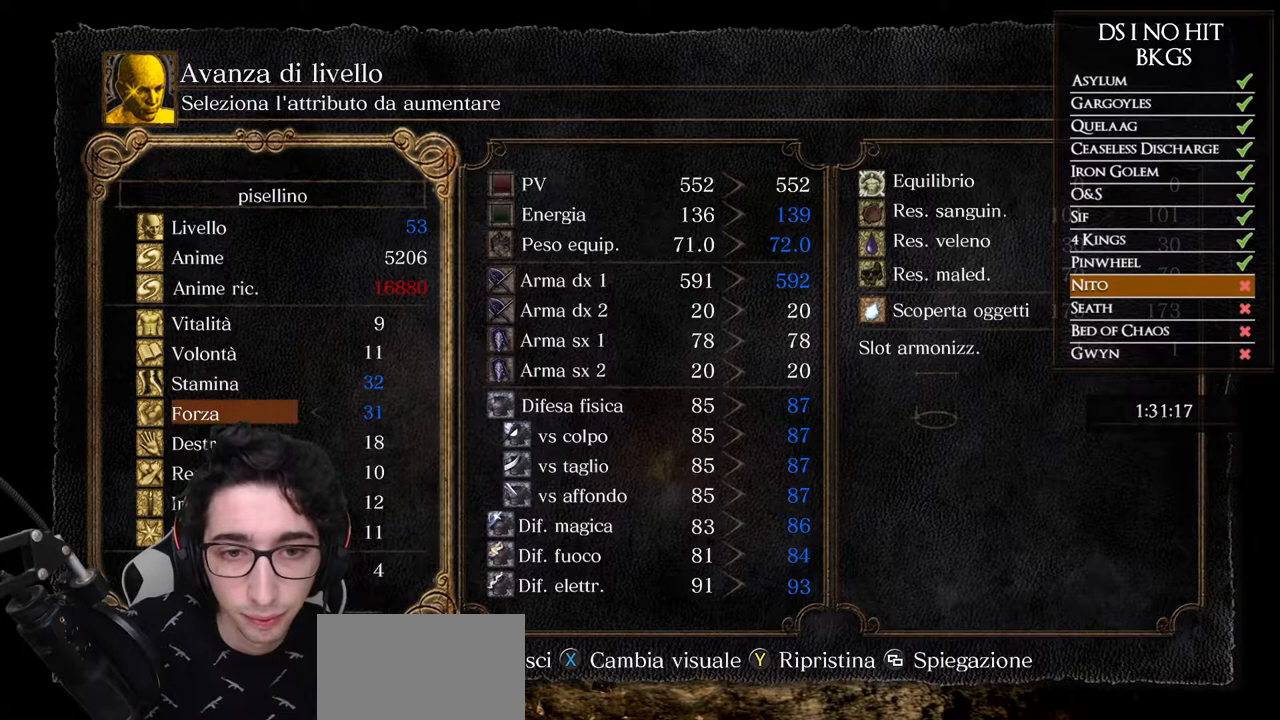
{"buttons": [], "left_stick": "center", "right_stick": "center", "button_events": [[33, "DPAD_UP", "down"], [150, "DPAD_UP", "up"], [283, "DPAD_DOWN", "down"], [417, "DPAD_DOWN", "up"]]}
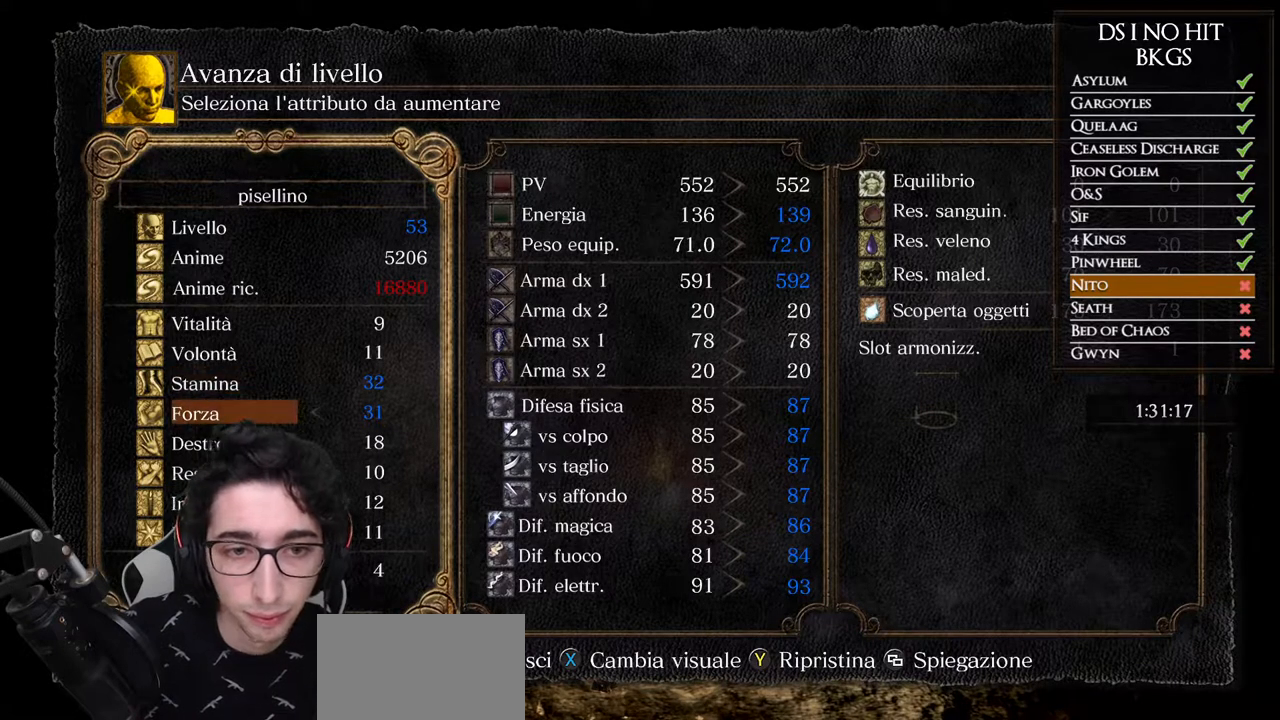
{"buttons": [], "left_stick": "center", "right_stick": "center", "button_events": [[217, "A", "down"], [383, "A", "up"]]}
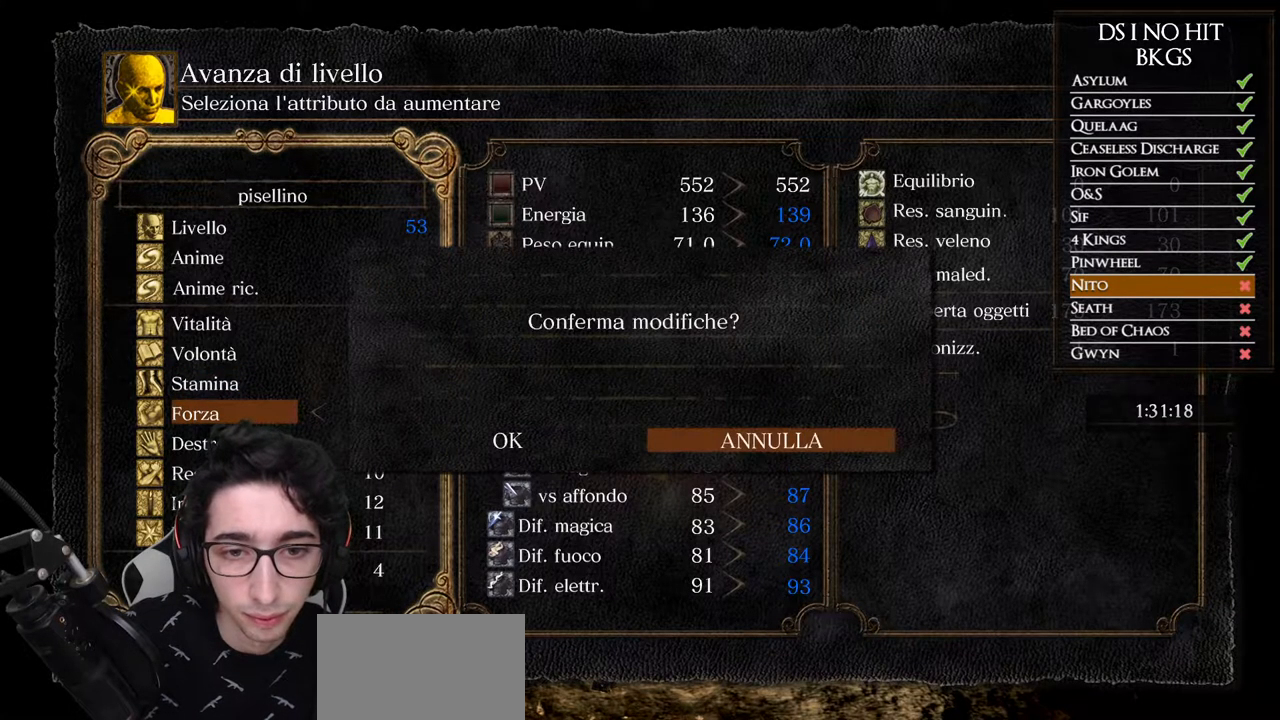
{"buttons": [], "left_stick": "center", "right_stick": "center", "button_events": []}
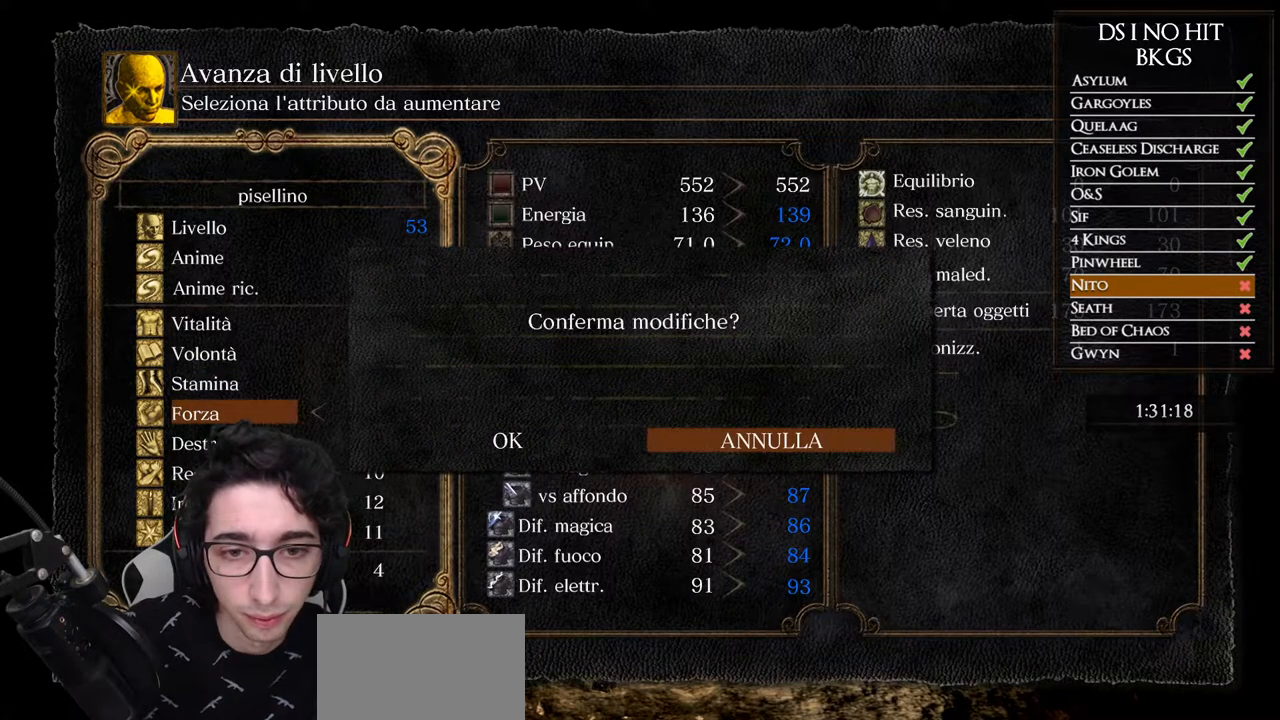
{"buttons": [], "left_stick": "center", "right_stick": "center", "button_events": [[233, "A", "down"], [383, "A", "up"]]}
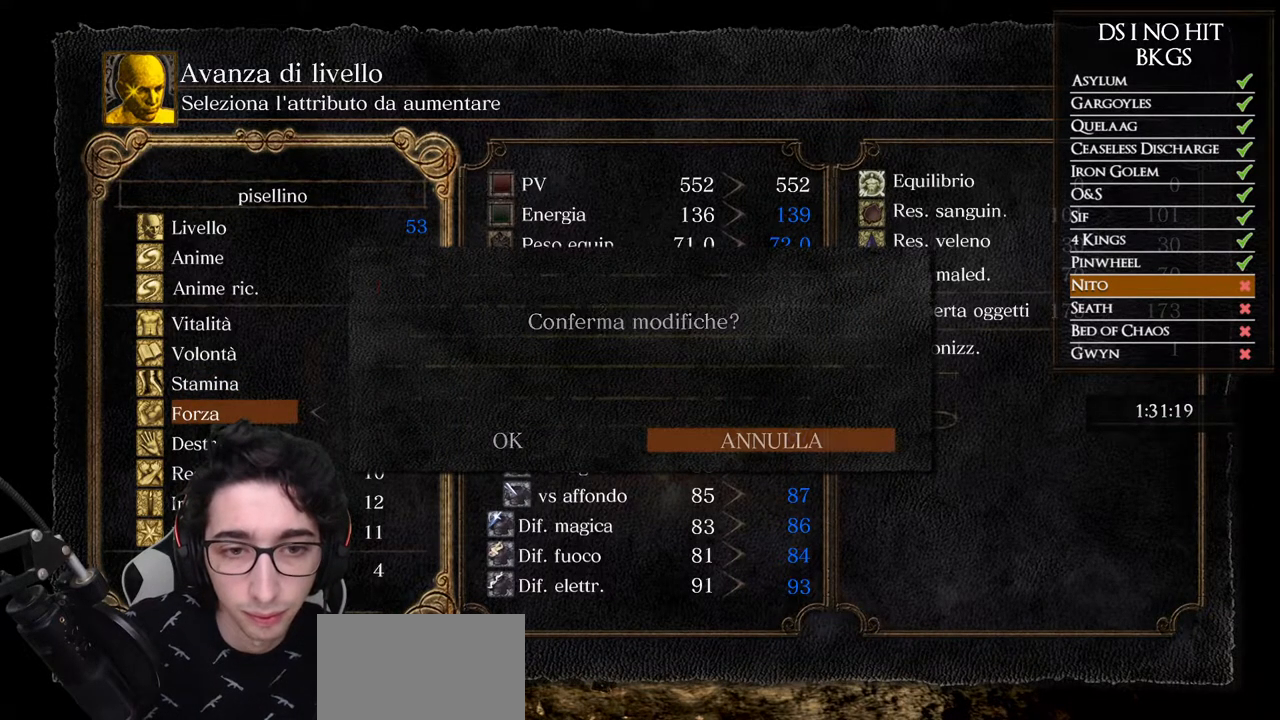
{"buttons": ["DPAD_LEFT"], "left_stick": "center", "right_stick": "center", "button_events": [[333, "DPAD_UP", "down"], [417, "DPAD_UP", "up"], [467, "DPAD_LEFT", "down"]]}
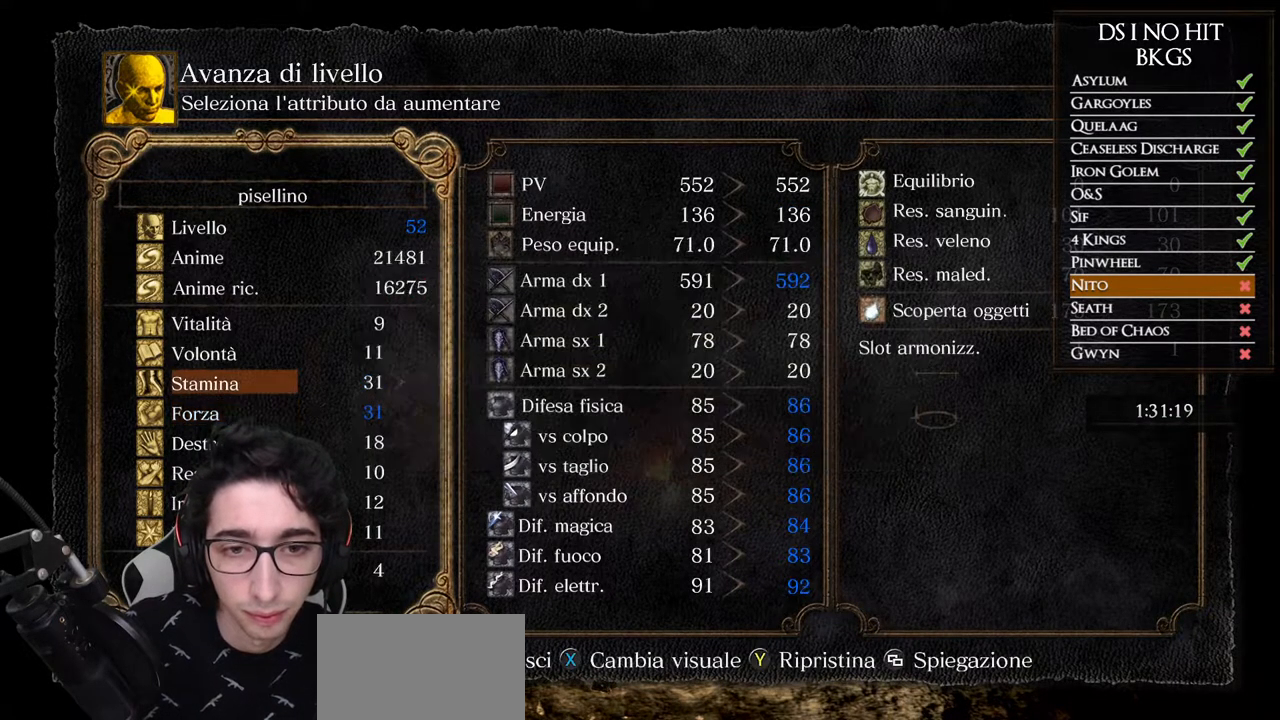
{"buttons": [], "left_stick": "center", "right_stick": "center", "button_events": [[83, "DPAD_LEFT", "up"], [100, "DPAD_DOWN", "down"], [250, "DPAD_DOWN", "up"], [317, "DPAD_RIGHT", "down"], [383, "DPAD_RIGHT", "up"]]}
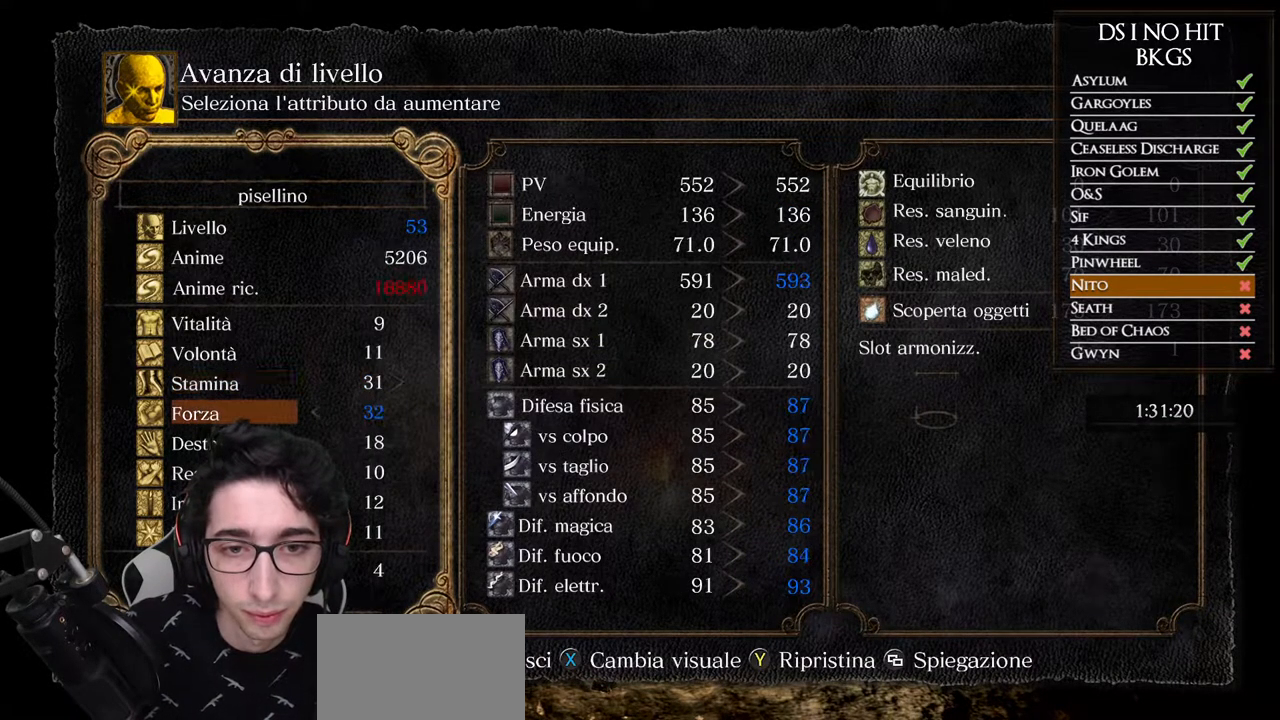
{"buttons": [], "left_stick": "center", "right_stick": "center", "button_events": [[317, "DPAD_LEFT", "down"], [450, "DPAD_LEFT", "up"]]}
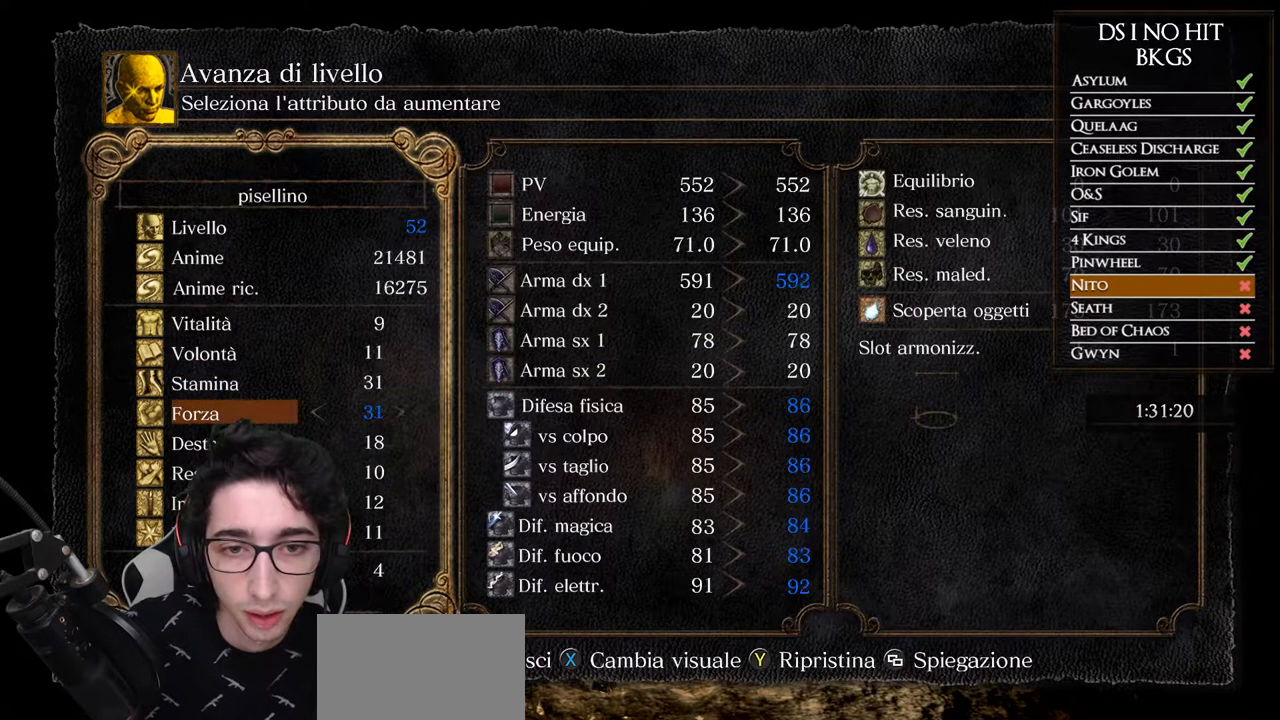
{"buttons": [], "left_stick": "center", "right_stick": "center", "button_events": []}
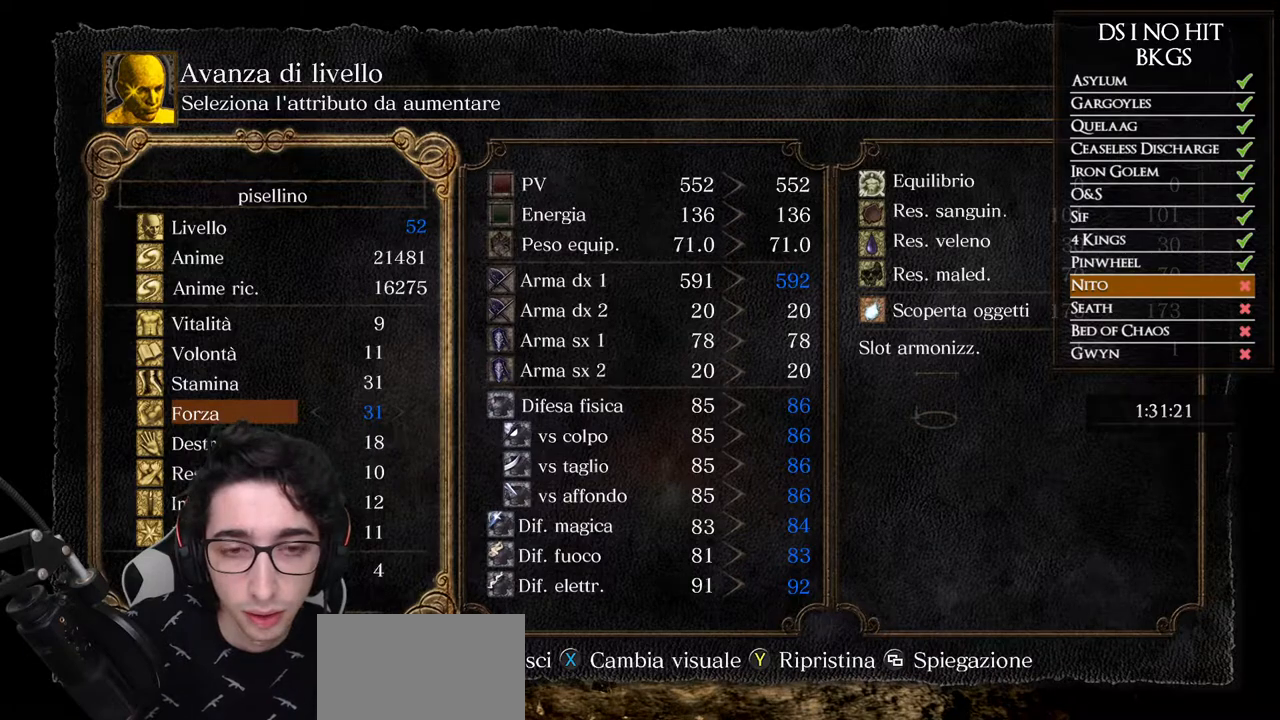
{"buttons": ["DPAD_RIGHT"], "left_stick": "center", "right_stick": "center", "button_events": [[350, "DPAD_UP", "down"], [433, "DPAD_UP", "up"], [500, "DPAD_RIGHT", "down"]]}
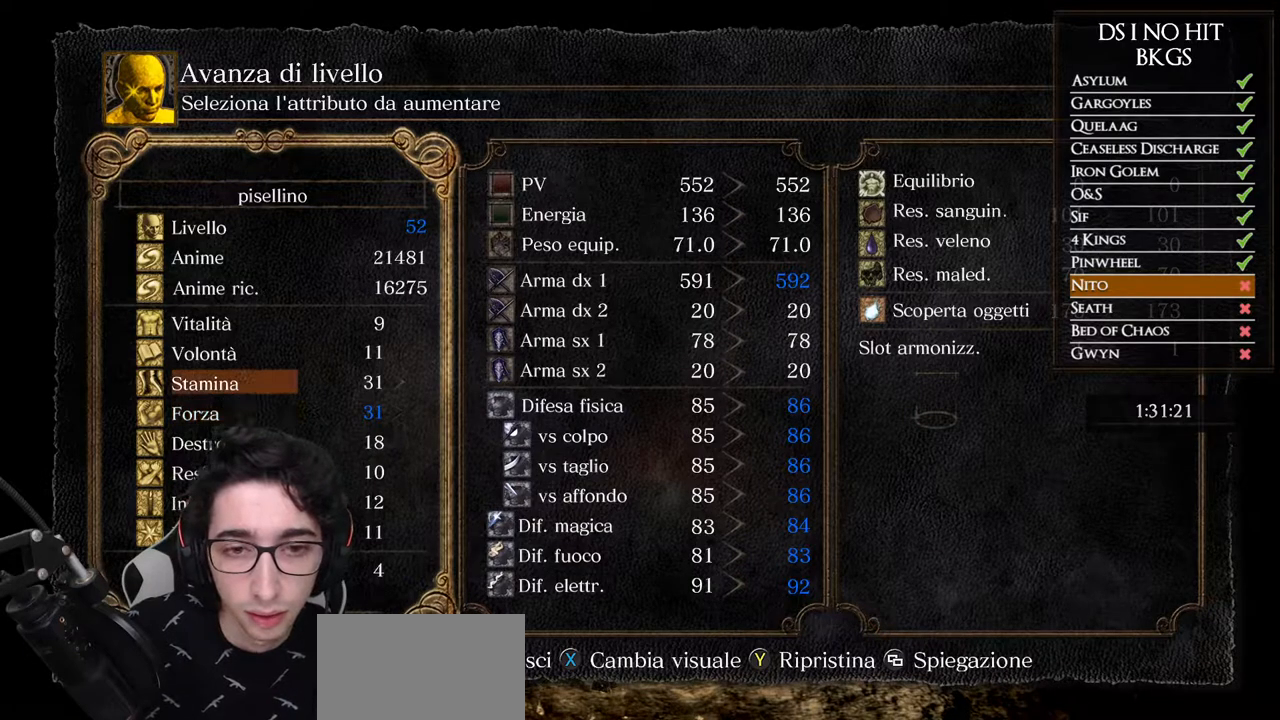
{"buttons": [], "left_stick": "center", "right_stick": "center", "button_events": [[150, "DPAD_RIGHT", "up"]]}
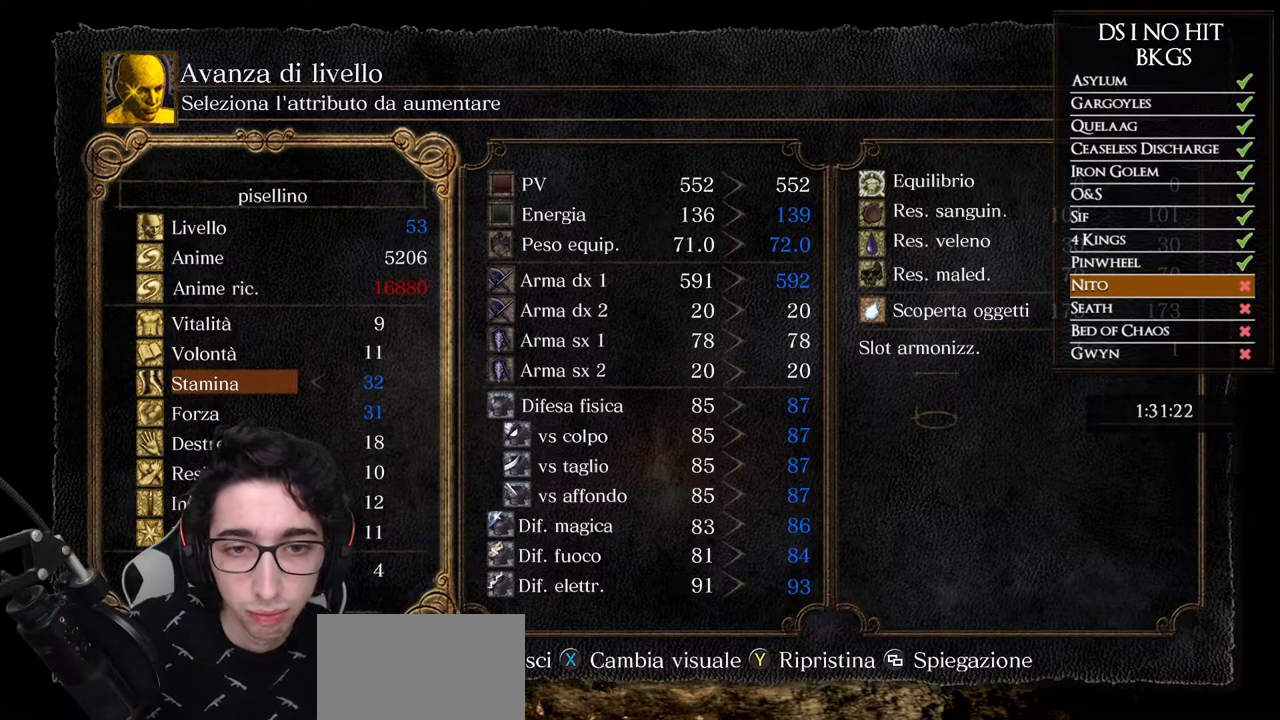
{"buttons": ["DPAD_LEFT"], "left_stick": "center", "right_stick": "center", "button_events": [[150, "A", "down"], [300, "A", "up"], [383, "DPAD_LEFT", "down"]]}
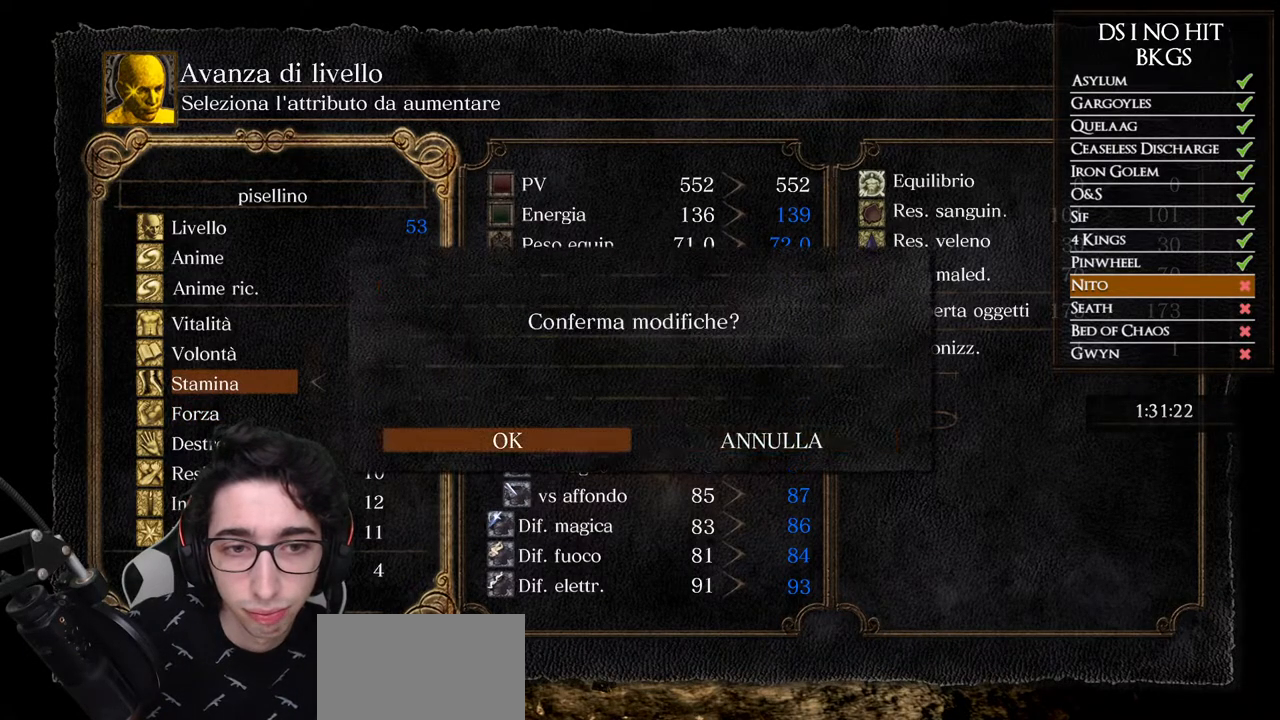
{"buttons": [], "left_stick": "center", "right_stick": "center", "button_events": [[17, "A", "down"], [17, "DPAD_LEFT", "up"], [133, "A", "up"]]}
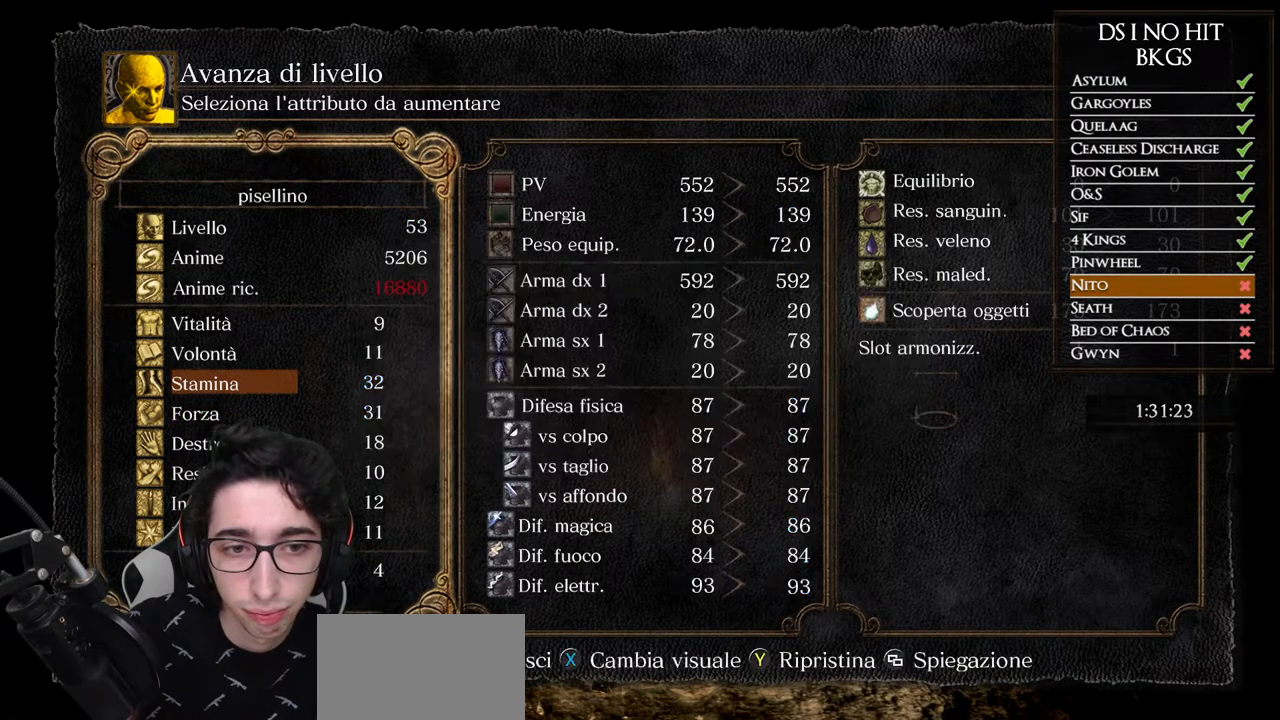
{"buttons": ["DPAD_DOWN"], "left_stick": "center", "right_stick": "center", "button_events": [[117, "B", "down"], [300, "B", "up"], [417, "DPAD_DOWN", "down"]]}
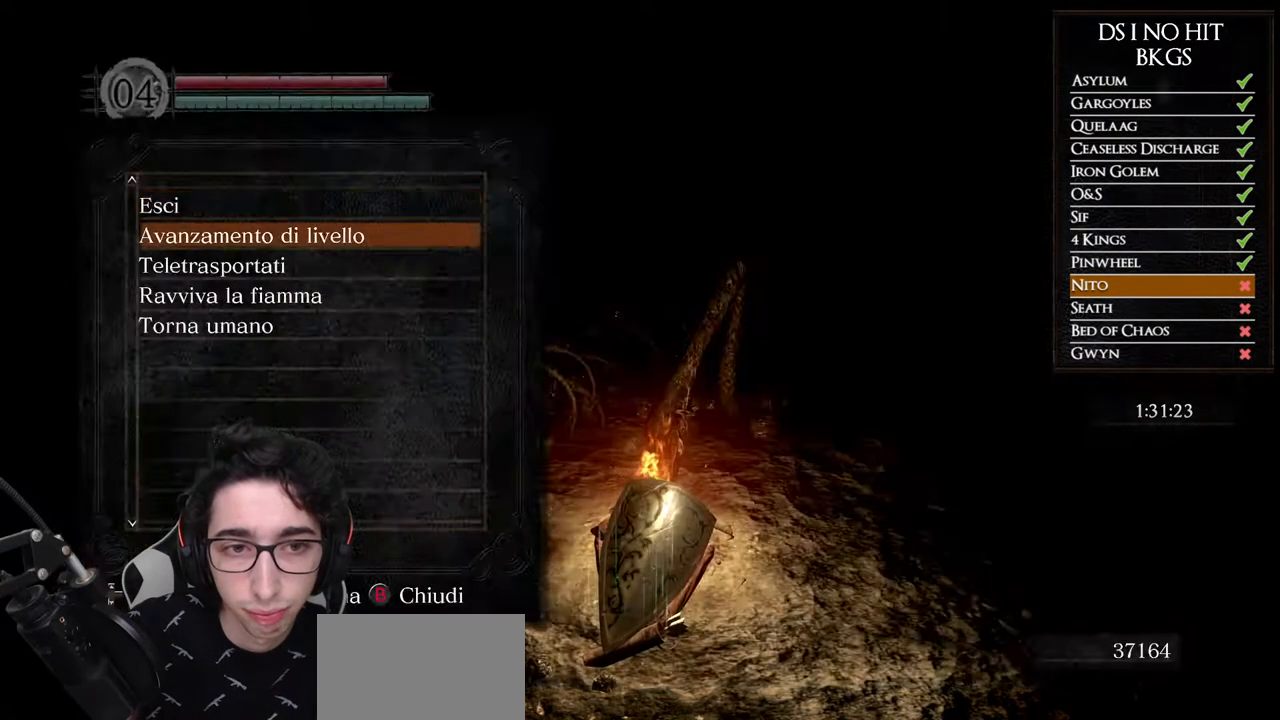
{"buttons": [], "left_stick": "center", "right_stick": "center", "button_events": [[17, "DPAD_DOWN", "up"], [117, "DPAD_DOWN", "down"], [200, "DPAD_DOWN", "up"], [283, "DPAD_DOWN", "down"], [383, "DPAD_DOWN", "up"]]}
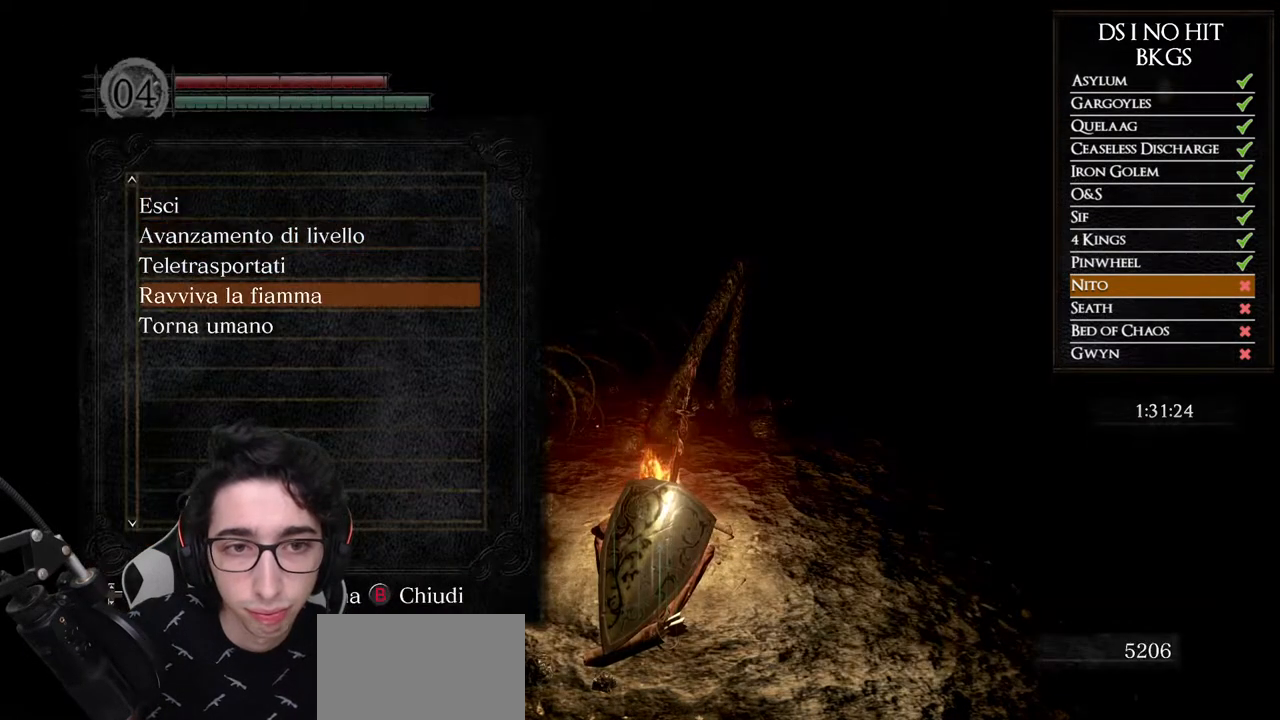
{"buttons": [], "left_stick": "center", "right_stick": "center", "button_events": [[67, "DPAD_UP", "down"], [150, "A", "down"], [150, "DPAD_UP", "up"], [250, "A", "up"]]}
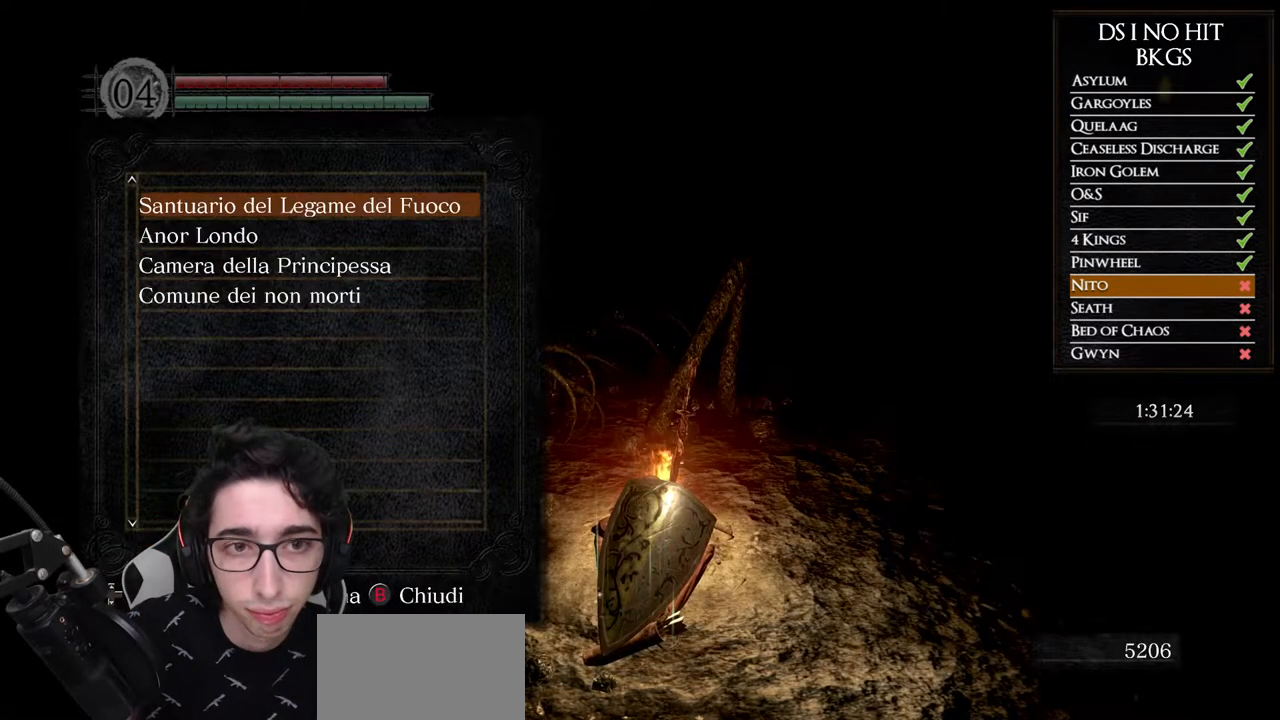
{"buttons": [], "left_stick": "center", "right_stick": "center", "button_events": []}
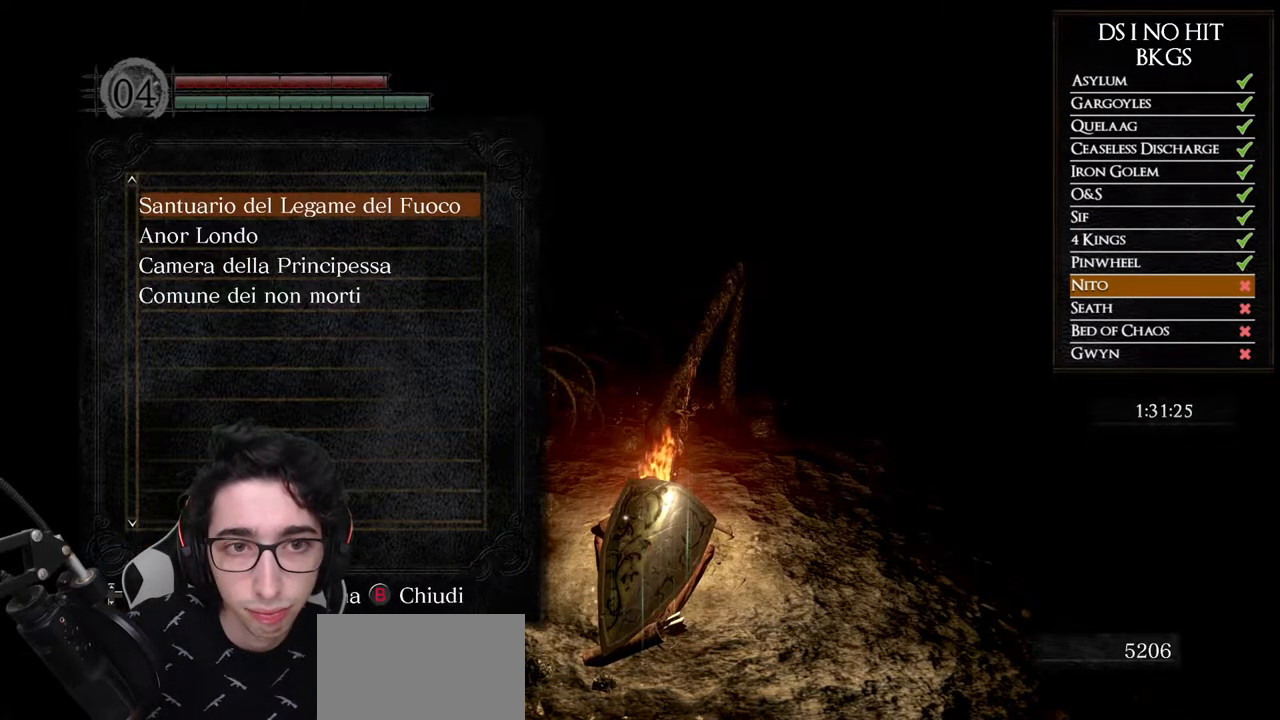
{"buttons": [], "left_stick": "center", "right_stick": "center", "button_events": []}
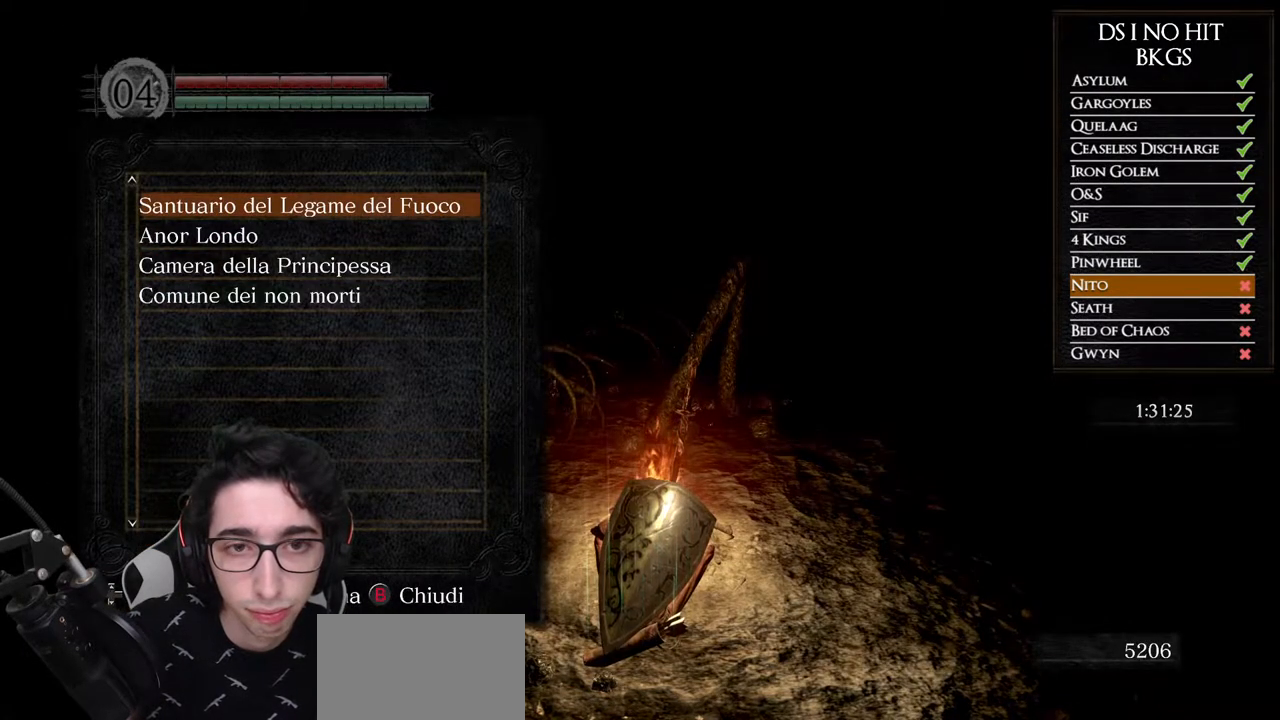
{"buttons": [], "left_stick": "center", "right_stick": "center", "button_events": [[283, "DPAD_DOWN", "down"], [417, "DPAD_DOWN", "up"]]}
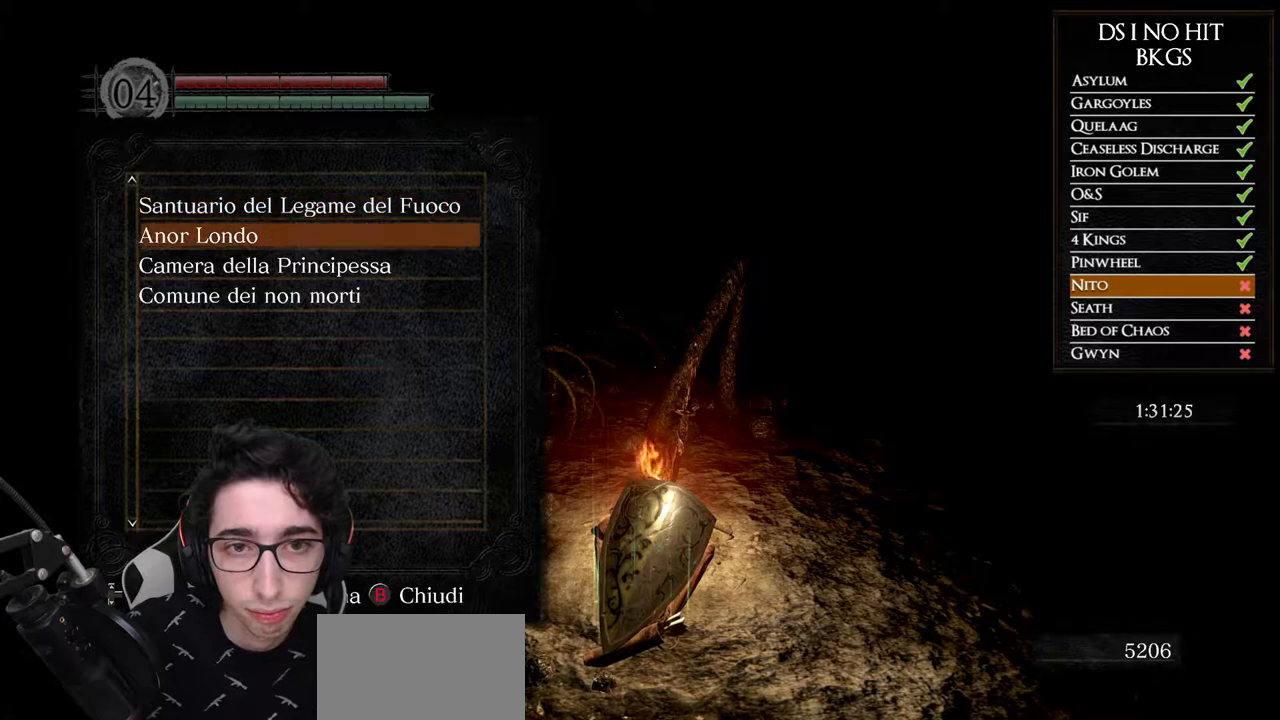
{"buttons": [], "left_stick": "center", "right_stick": "center", "button_events": [[150, "DPAD_UP", "down"], [250, "DPAD_UP", "up"]]}
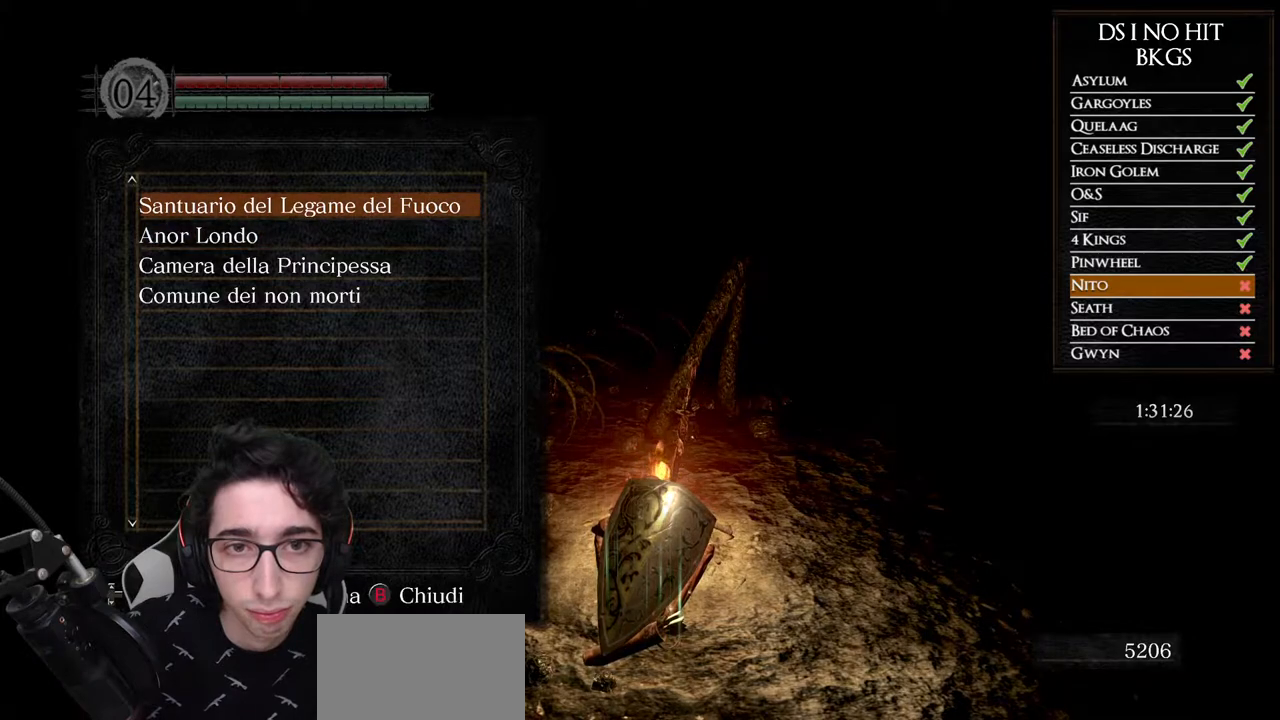
{"buttons": [], "left_stick": "center", "right_stick": "center", "button_events": [[283, "DPAD_DOWN", "down"], [417, "DPAD_DOWN", "up"]]}
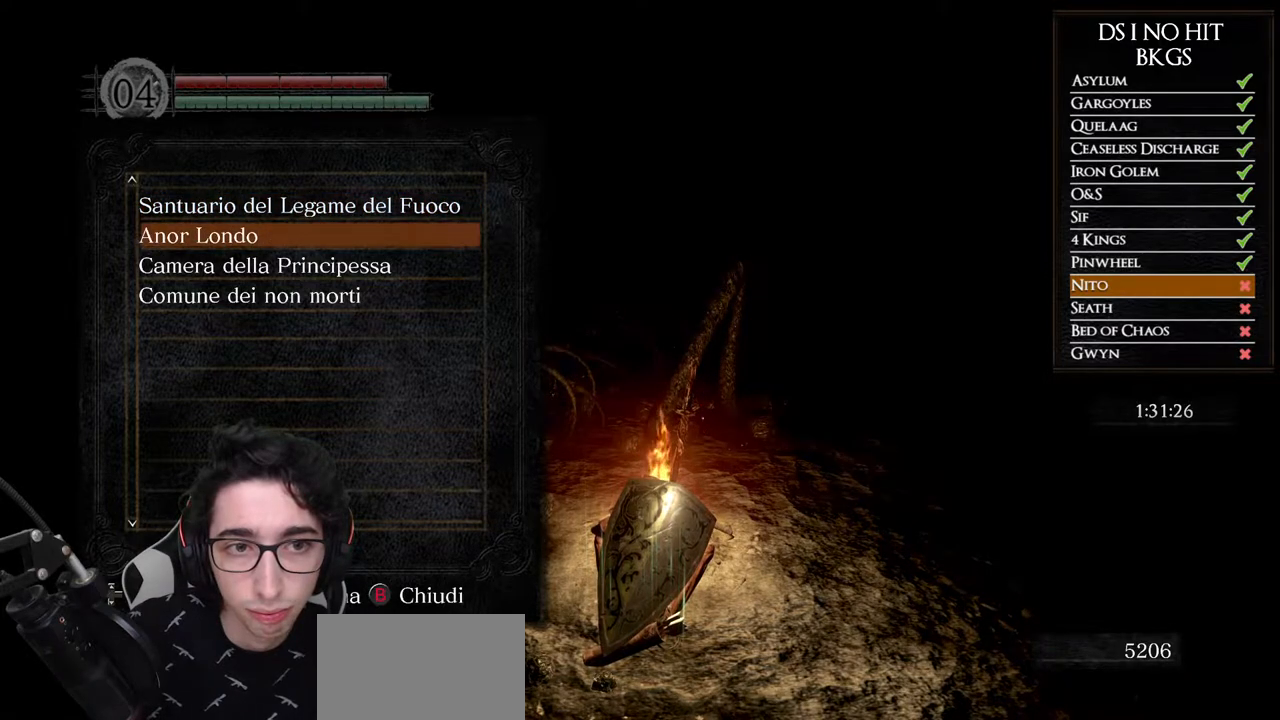
{"buttons": [], "left_stick": "center", "right_stick": "center", "button_events": [[117, "DPAD_UP", "down"], [217, "DPAD_UP", "up"]]}
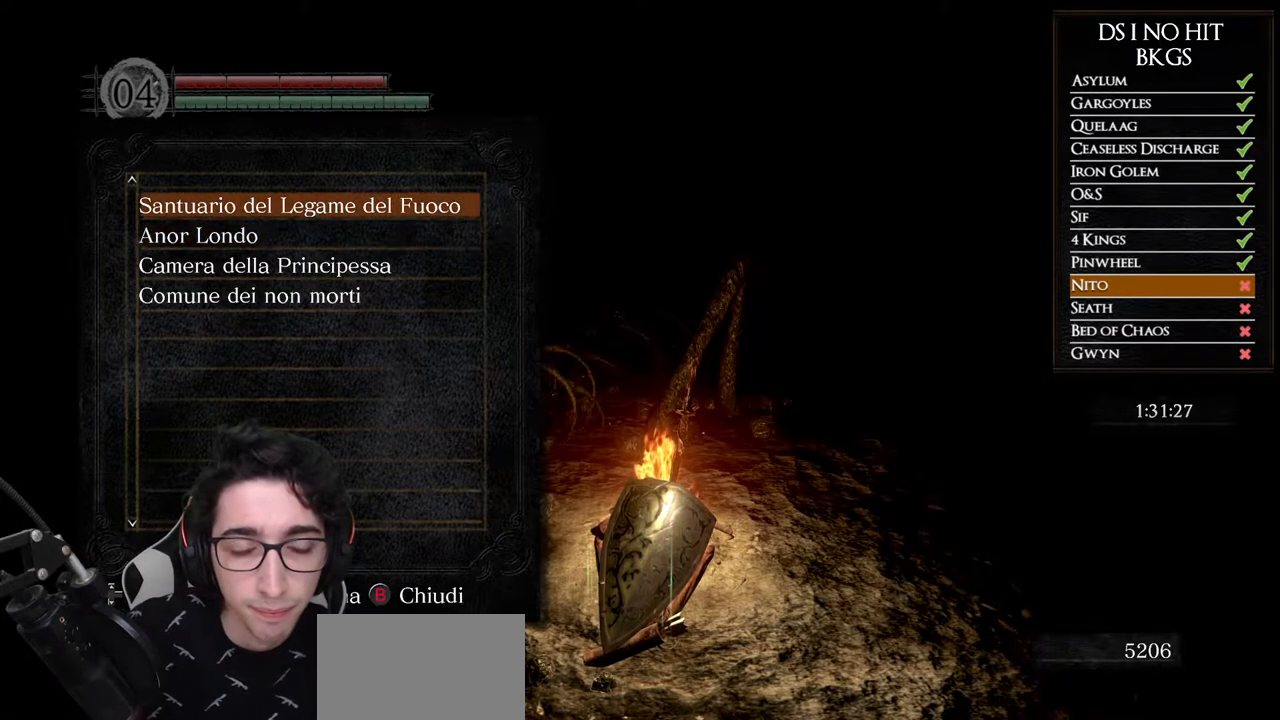
{"buttons": [], "left_stick": "center", "right_stick": "center", "button_events": [[350, "DPAD_DOWN", "down"], [483, "DPAD_DOWN", "up"]]}
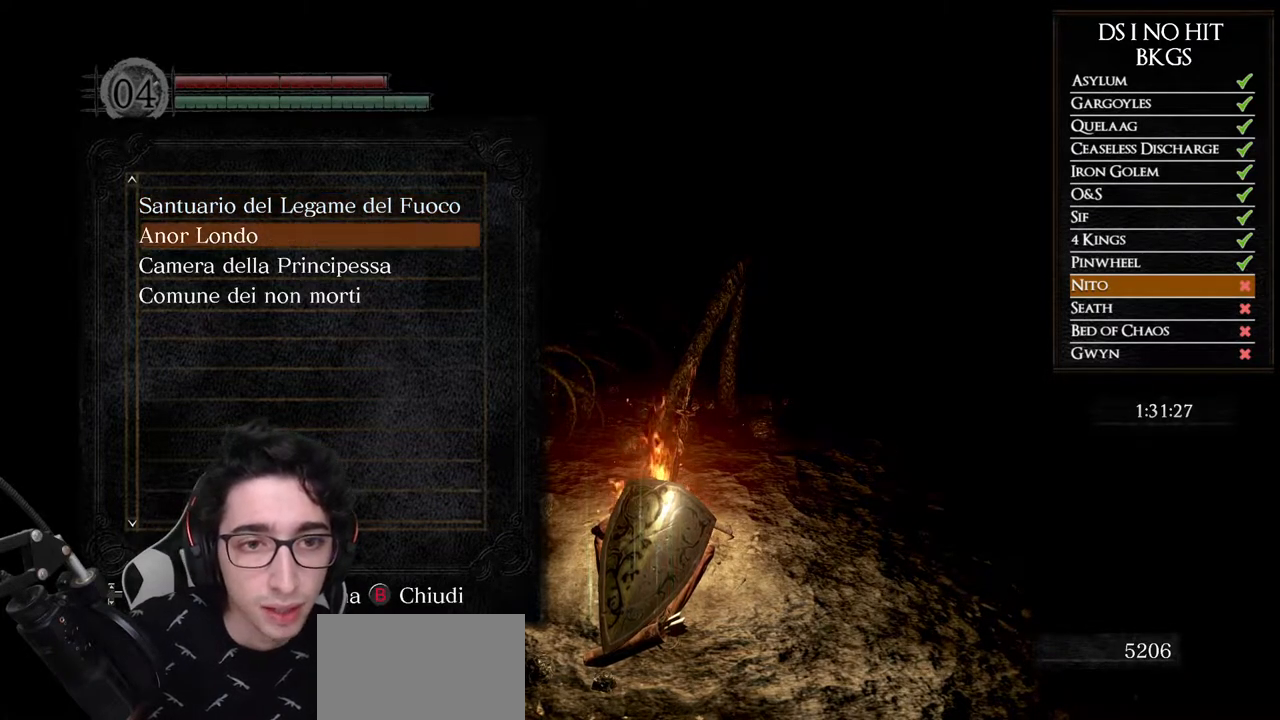
{"buttons": [], "left_stick": "center", "right_stick": "center", "button_events": [[200, "DPAD_UP", "down"], [283, "DPAD_UP", "up"]]}